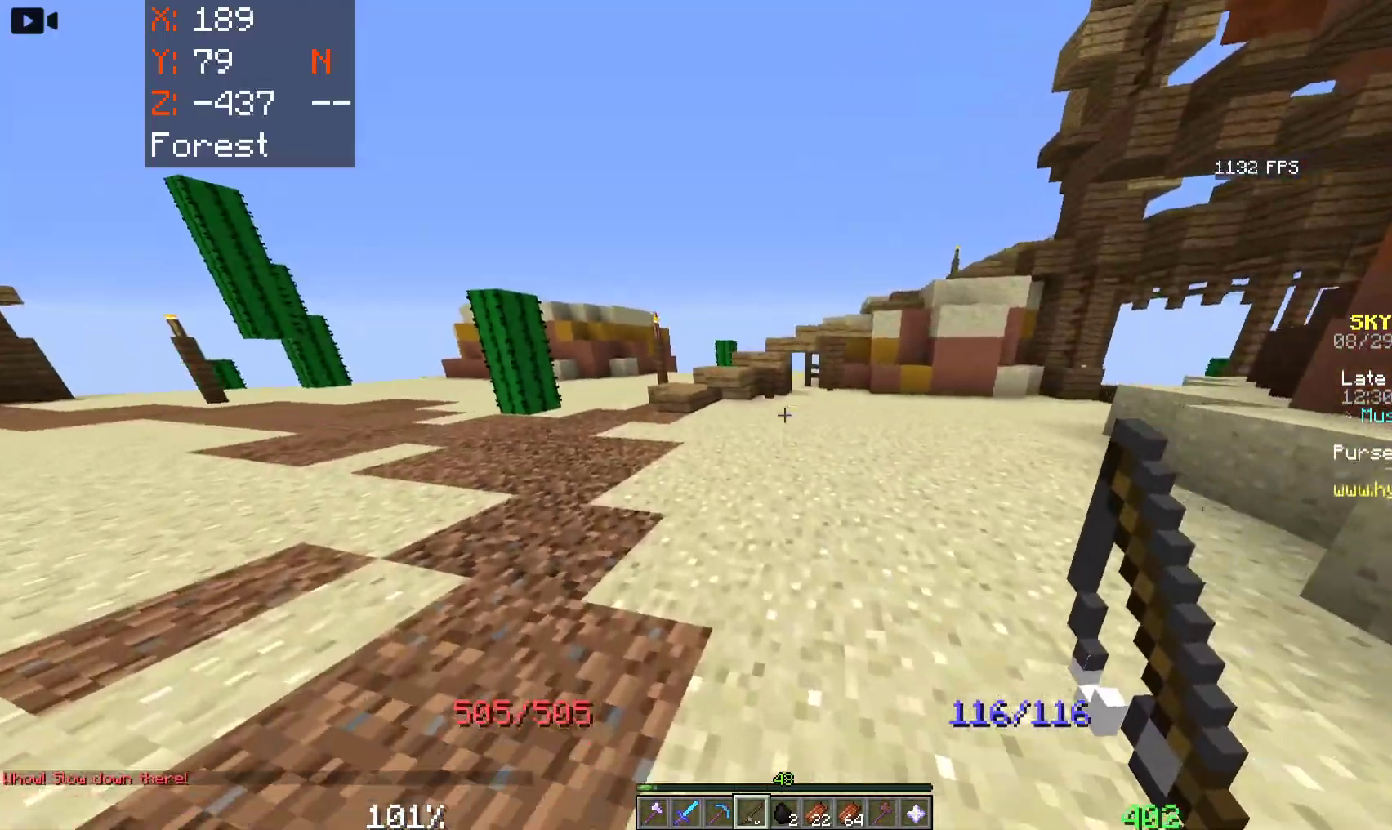
Gameplay with keyboard and mouse; each line is a JSON object with the keys and mouse buttons held at the frame after it. "events" lists presses ("down") and releases ("up") of "a", "d", "s", "space", "w", "mouse_left" and "mouse_right" between this image and that frame as [ms after this image, input, new state], when the widget could be followed in between. "mouse_left", "mouse_right" = the "left", "right" buttons of the "mouse" list. No other keys are recorded. Fast repeated clicks can show as one long hold. Mouse movement is not recorded.
{"keys": ["w"], "mouse": [], "events": [[250, "a", "up"]]}
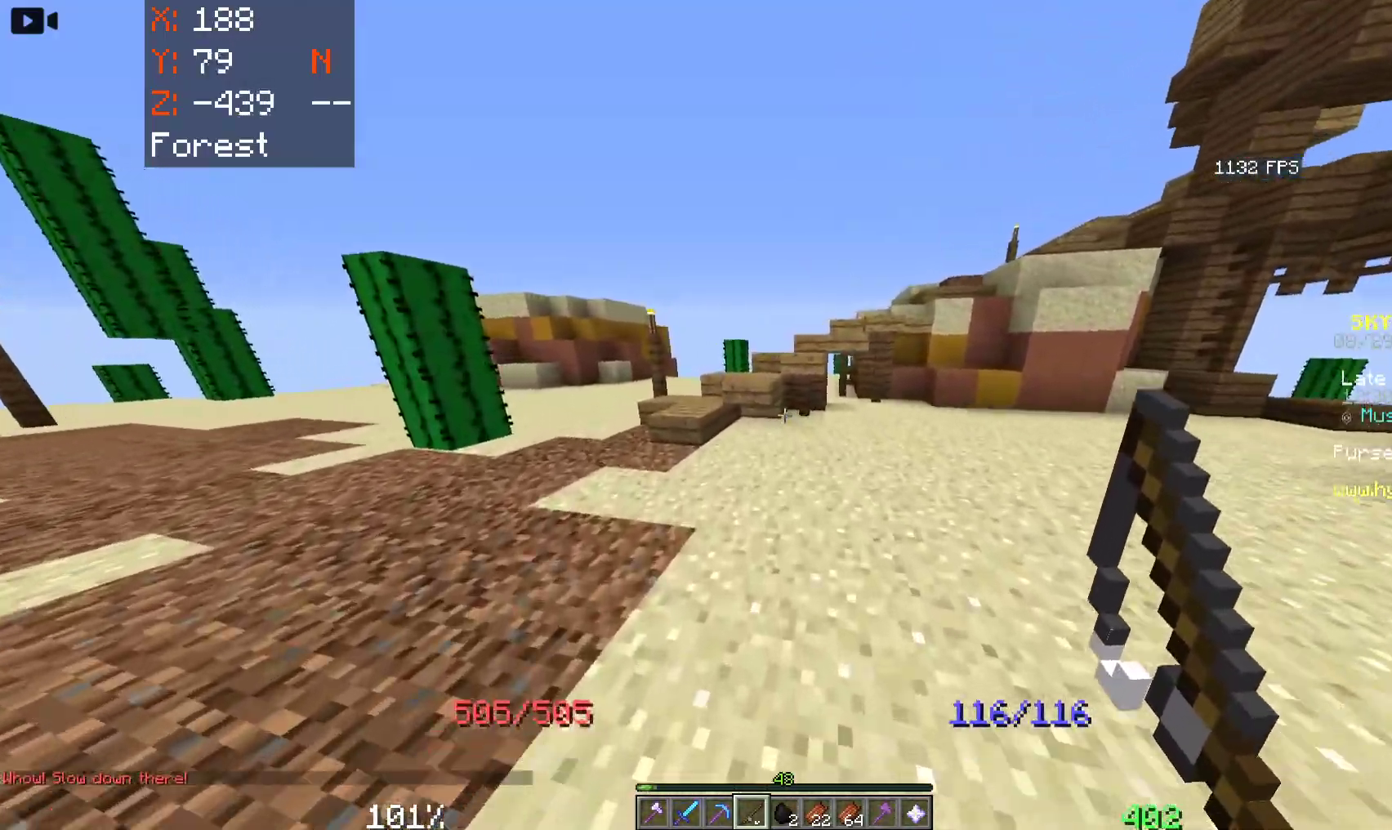
{"keys": ["a", "w"], "mouse": [], "events": [[266, "a", "down"]]}
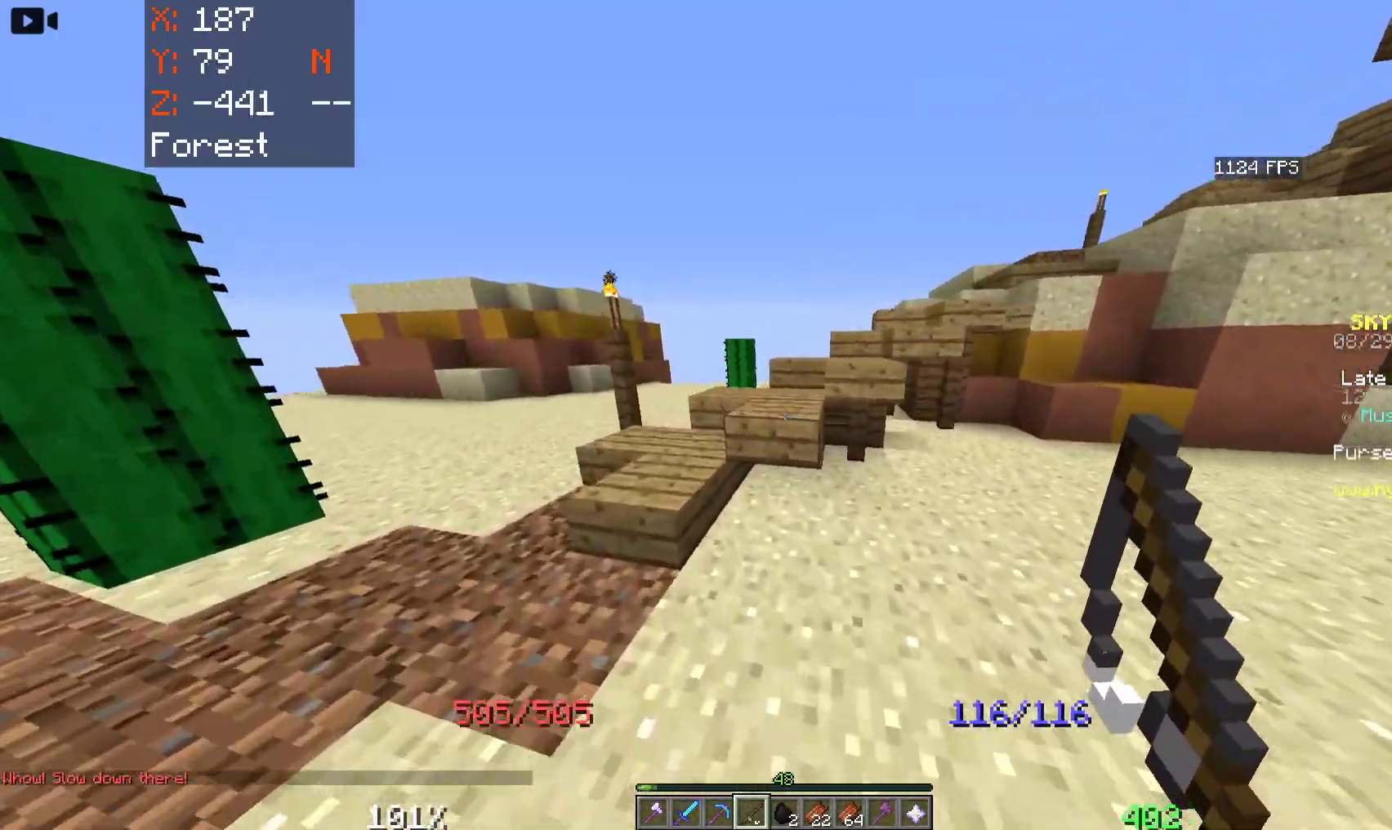
{"keys": ["w"], "mouse": [], "events": [[66, "a", "up"]]}
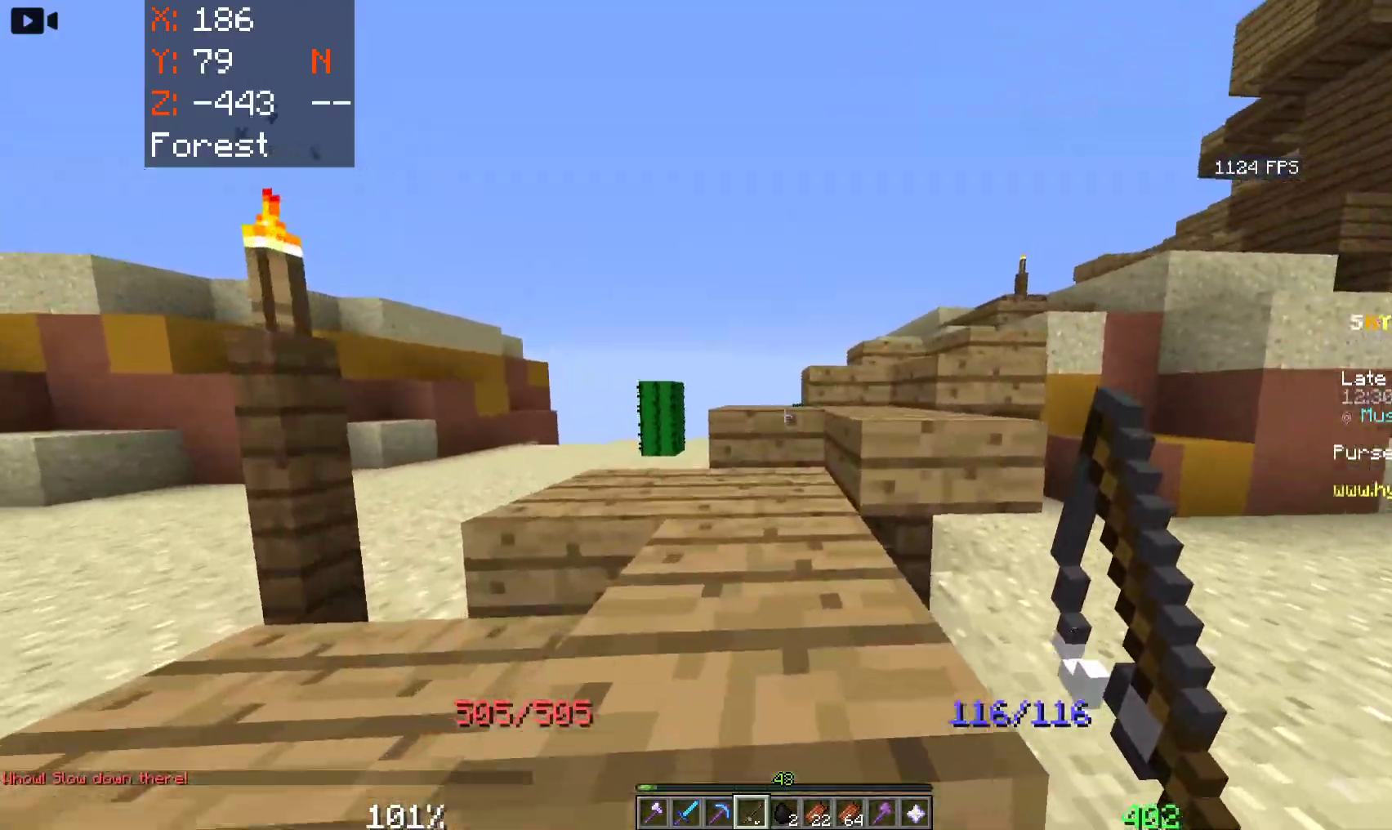
{"keys": ["a", "space", "w"], "mouse": [], "events": [[250, "a", "down"], [383, "space", "down"]]}
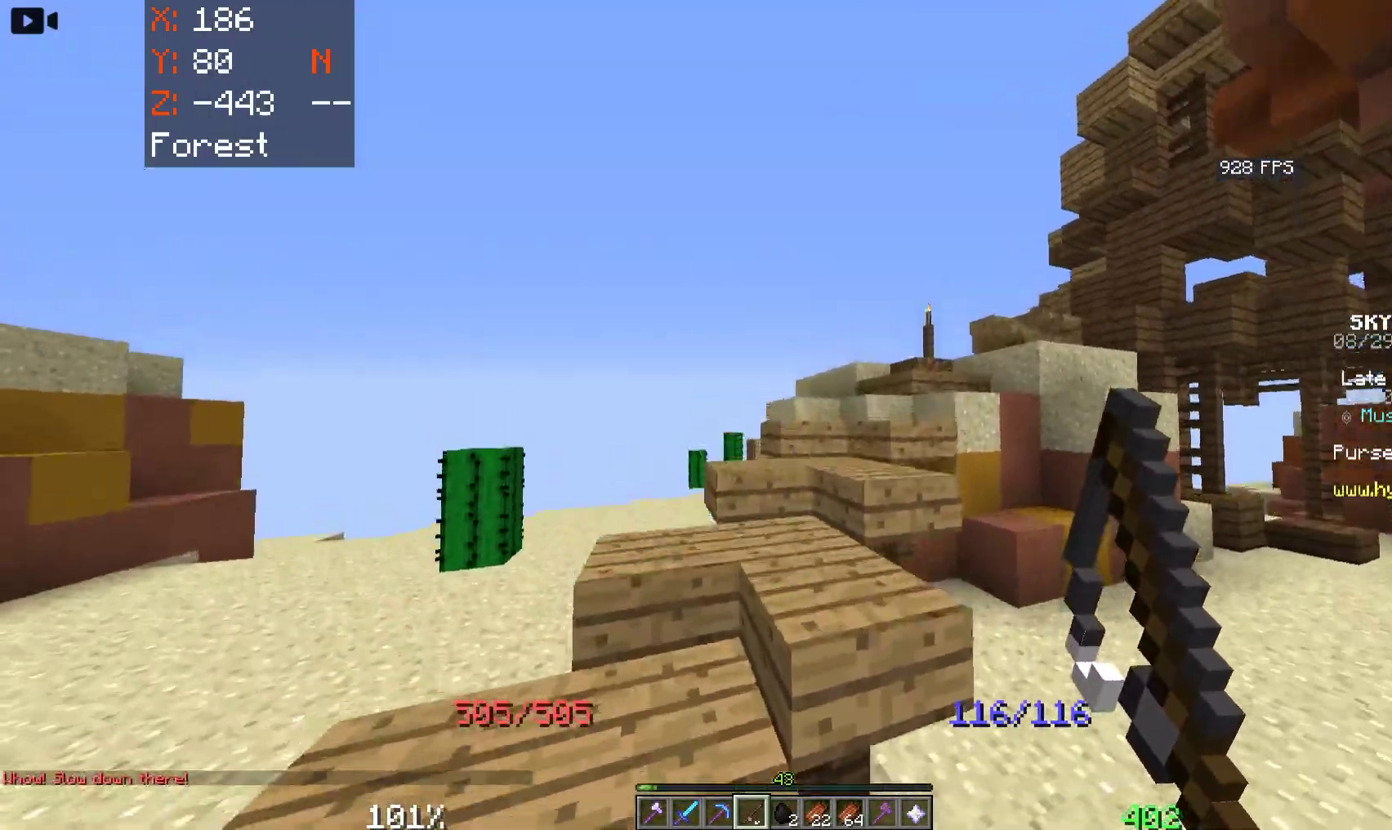
{"keys": ["w"], "mouse": [], "events": [[83, "space", "up"], [233, "a", "up"]]}
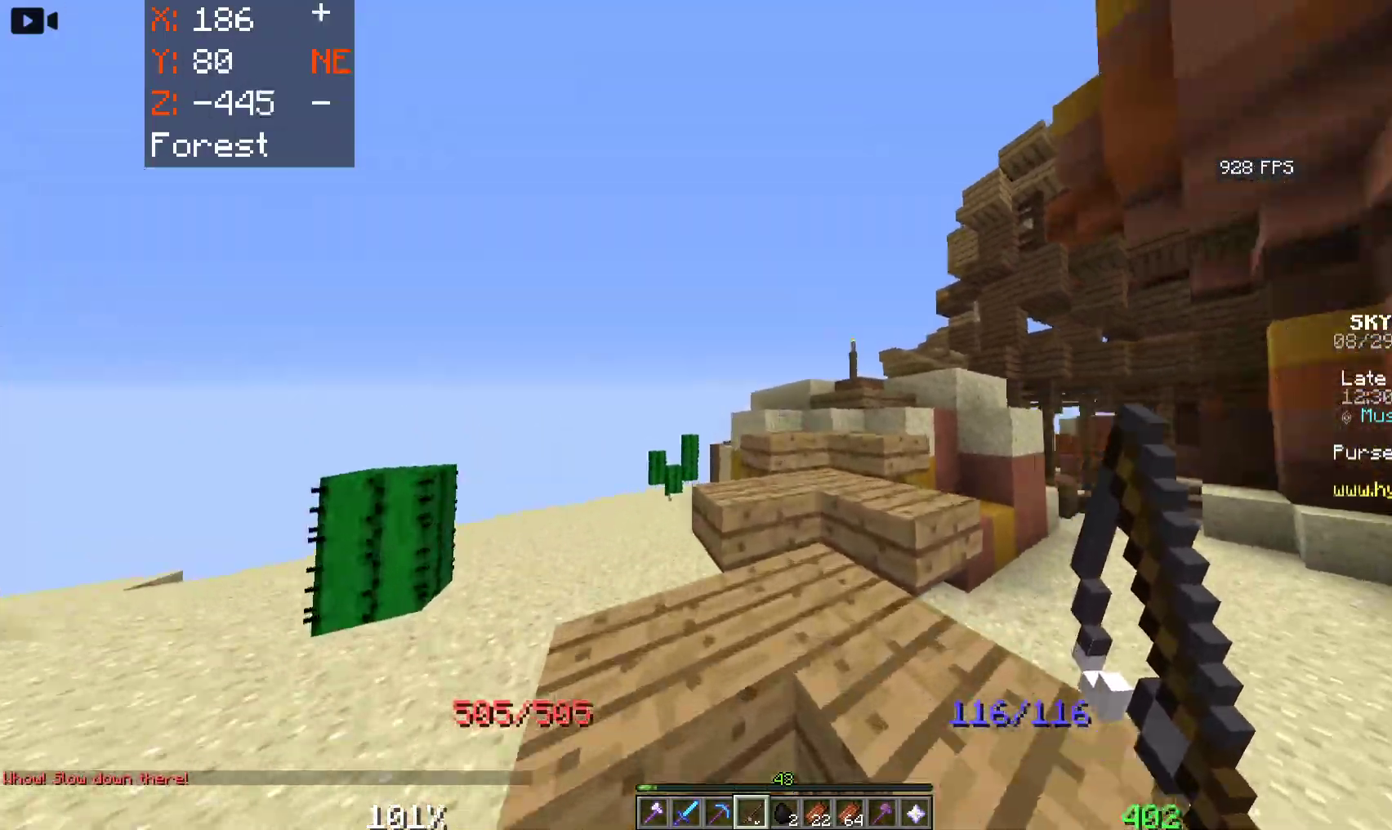
{"keys": ["a", "w"], "mouse": [], "events": [[400, "a", "down"]]}
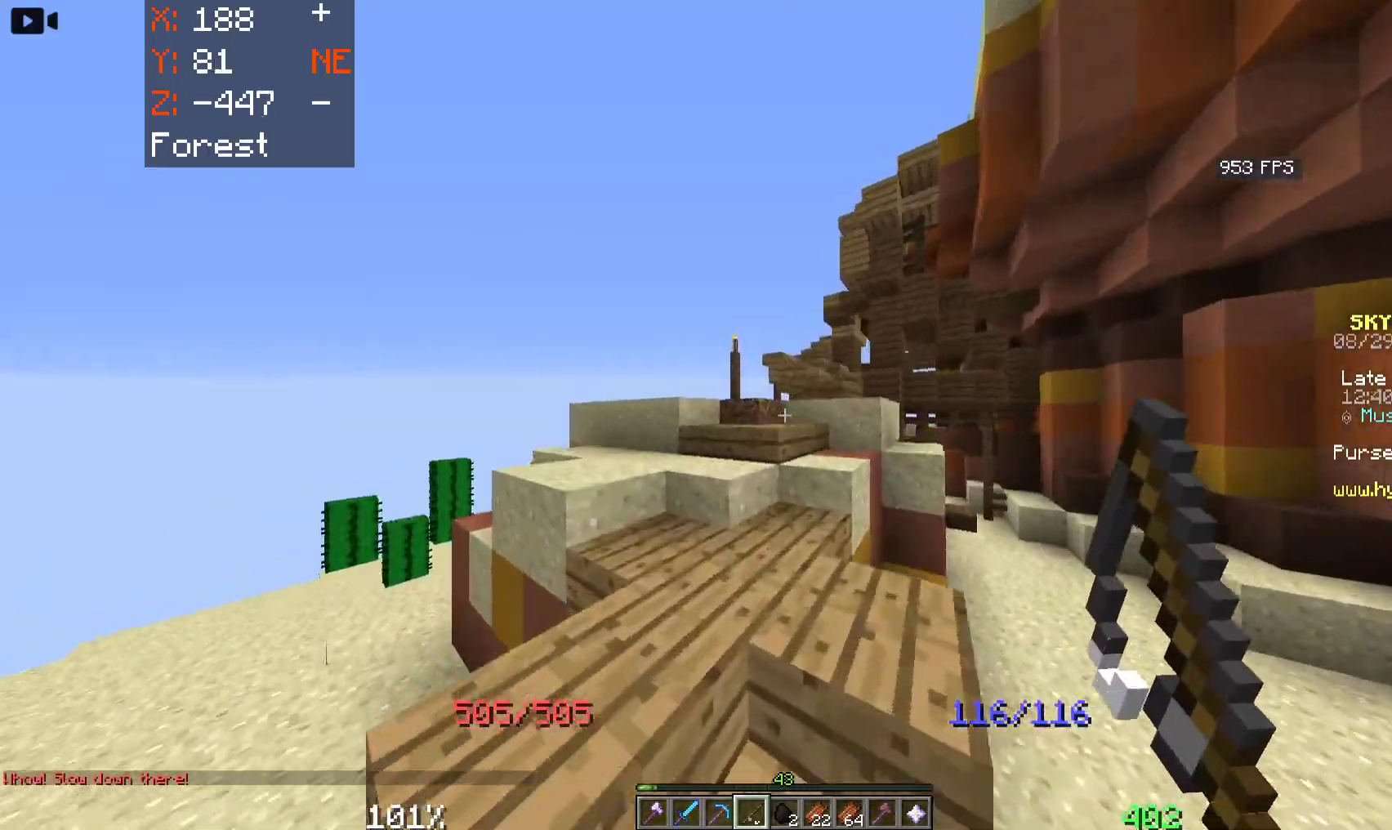
{"keys": [], "mouse": ["left"], "events": [[166, "a", "up"], [433, "mouse_left", "down"], [450, "w", "up"]]}
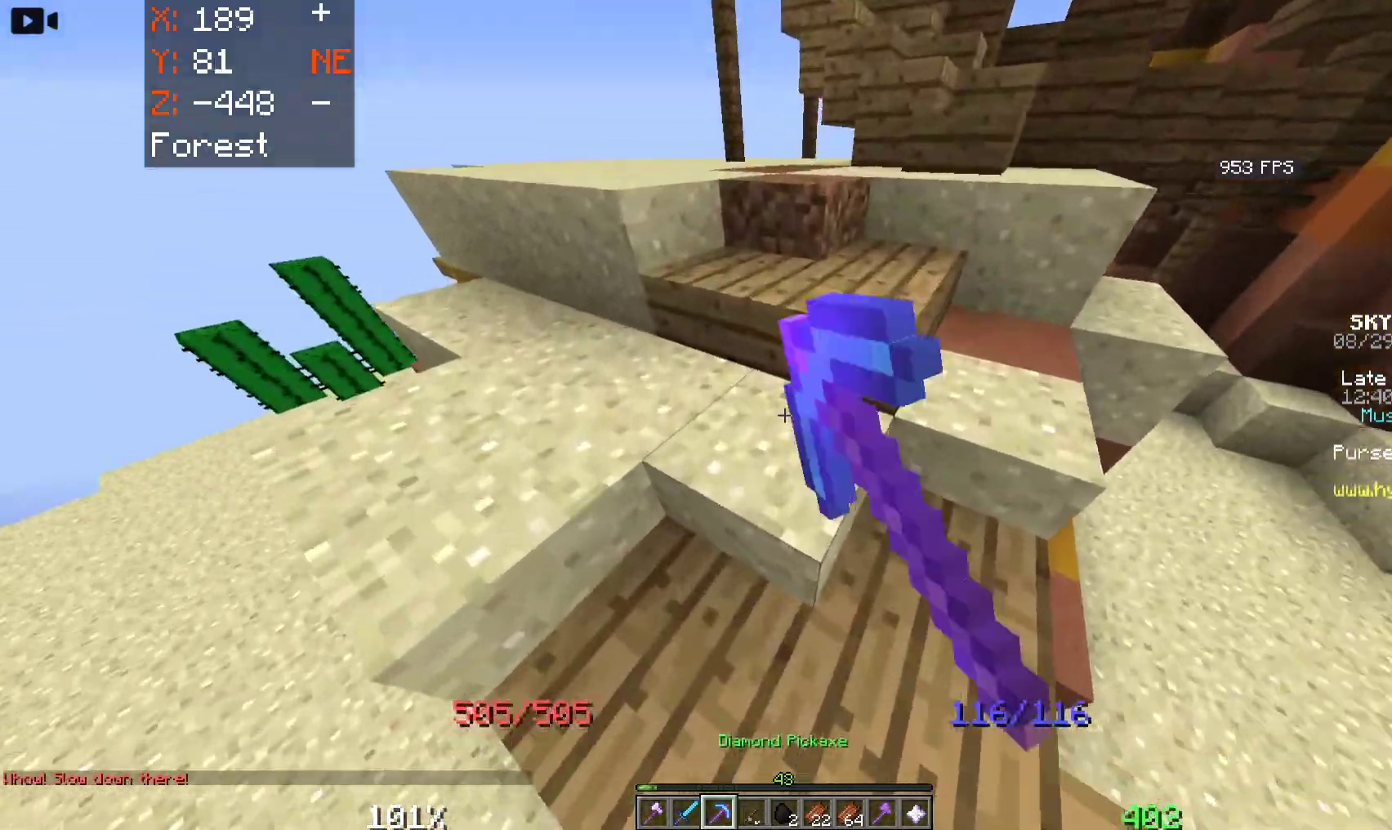
{"keys": ["w"], "mouse": ["left"], "events": [[266, "w", "down"]]}
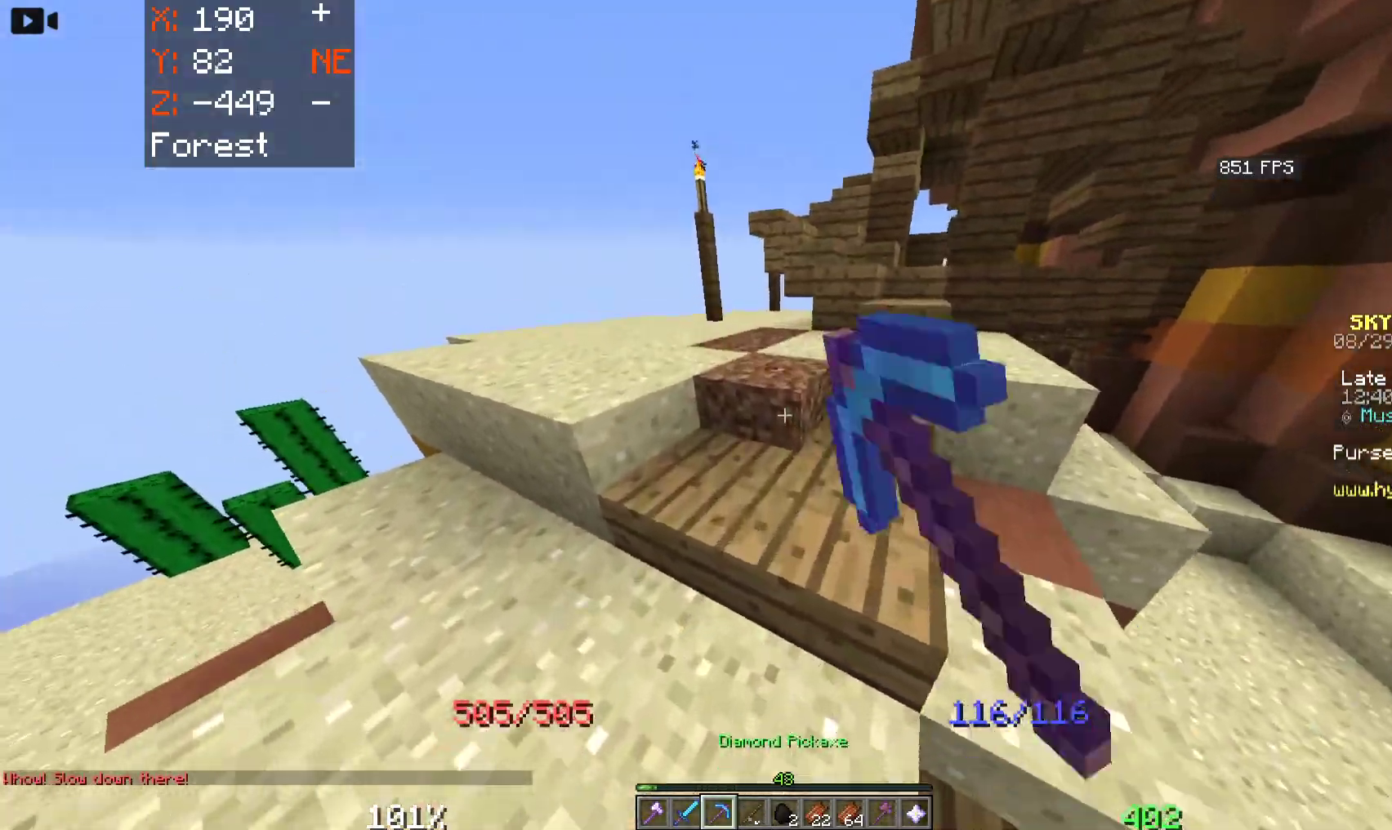
{"keys": [], "mouse": ["left"], "events": [[16, "w", "up"], [100, "w", "down"], [283, "w", "up"]]}
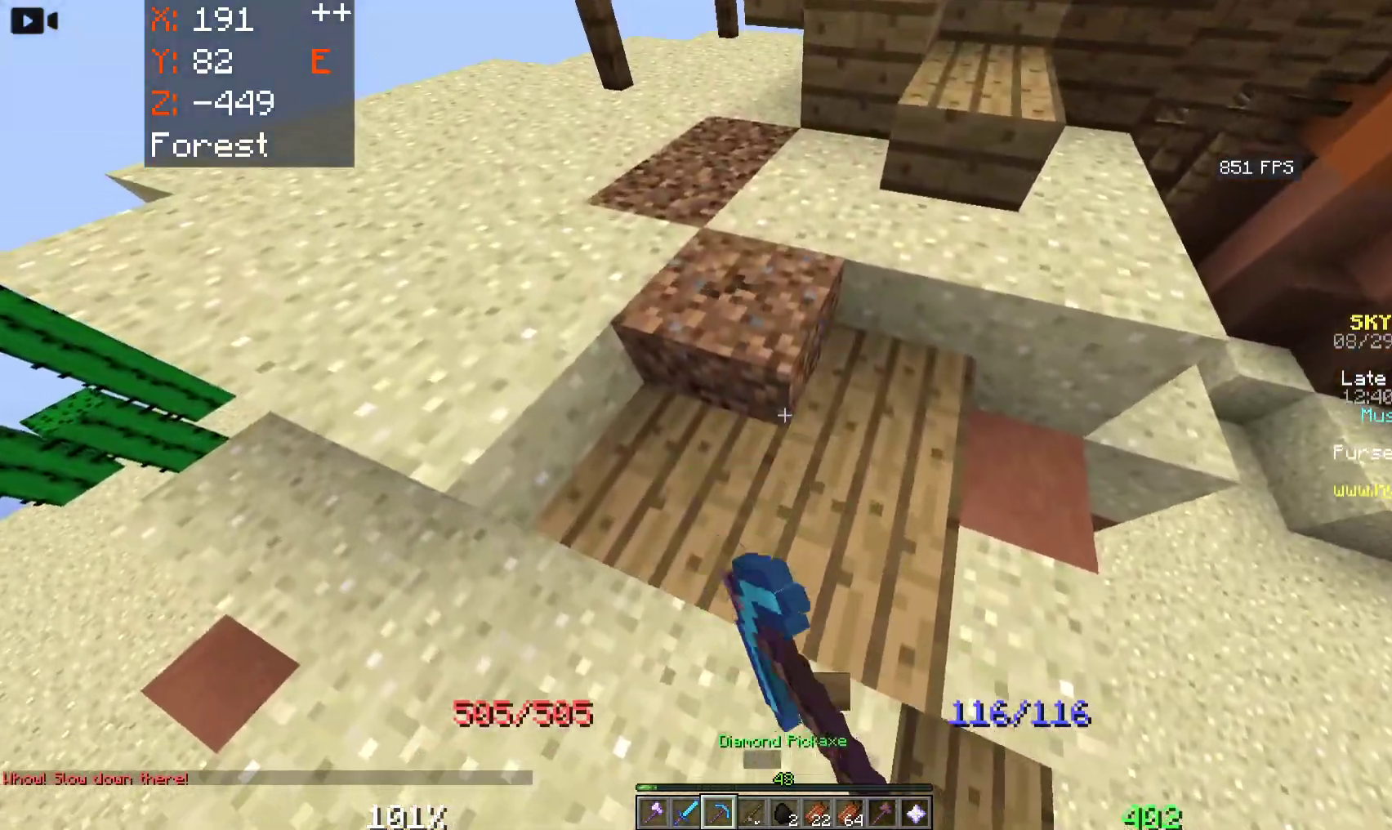
{"keys": [], "mouse": ["left"], "events": []}
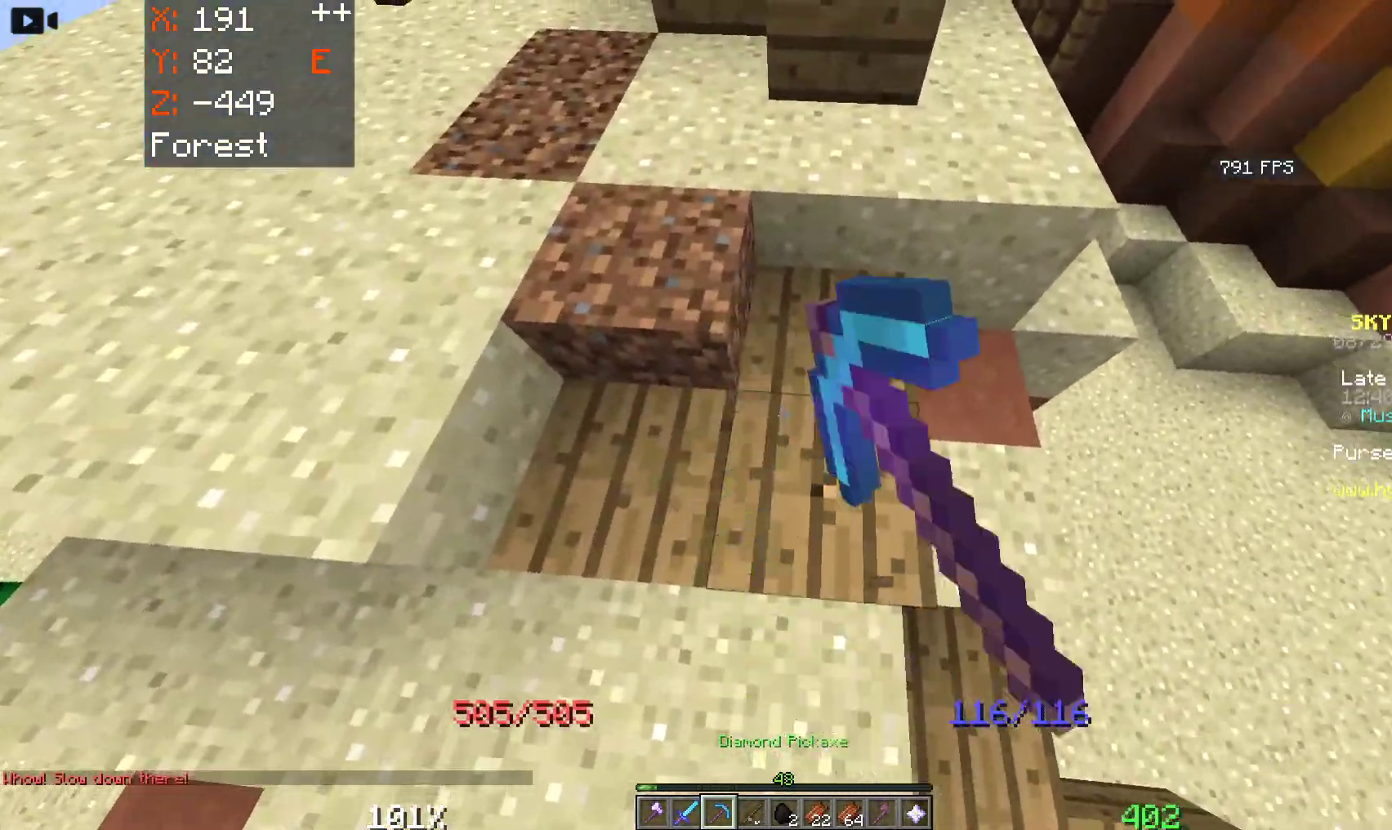
{"keys": ["w"], "mouse": [], "events": [[216, "w", "down"], [316, "mouse_left", "up"]]}
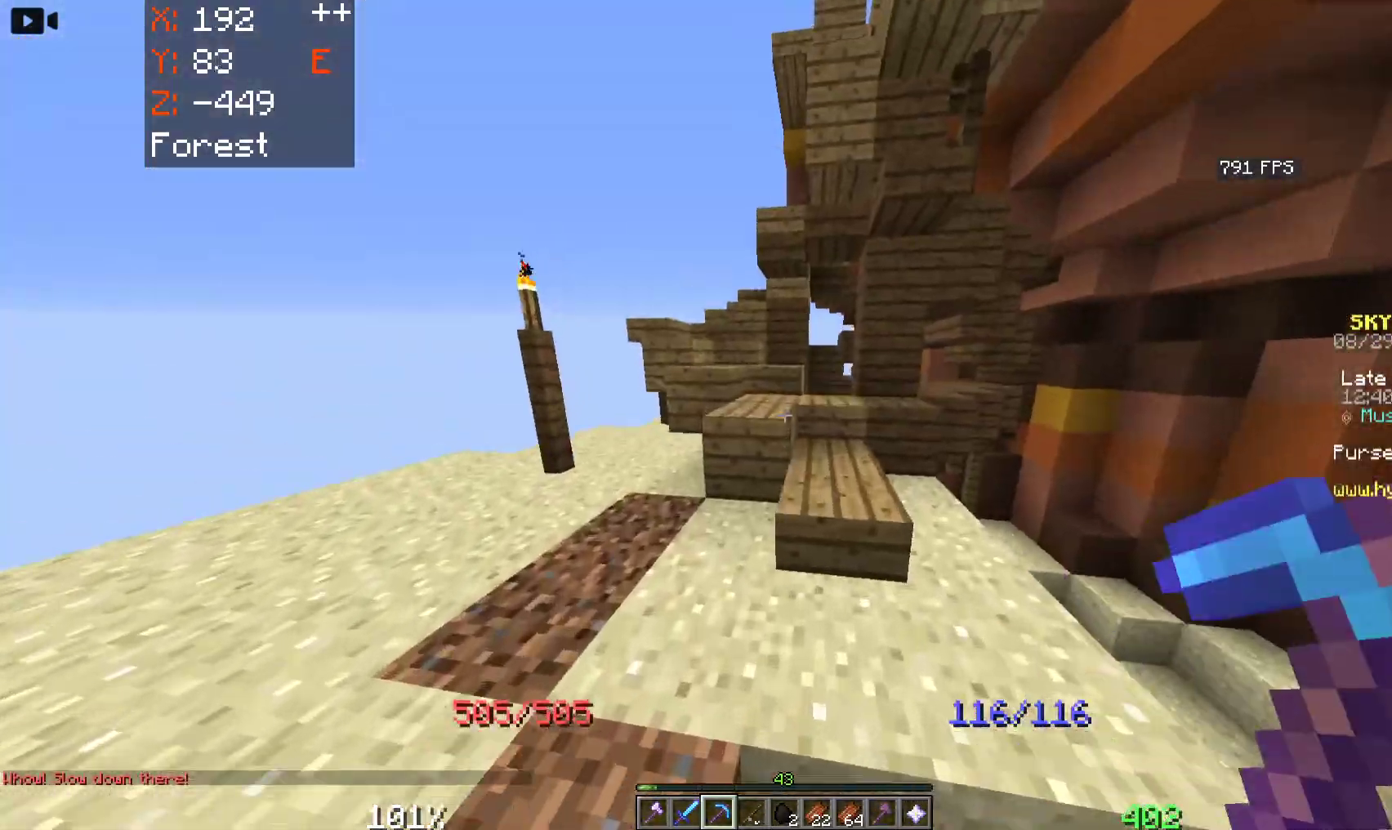
{"keys": ["w"], "mouse": [], "events": []}
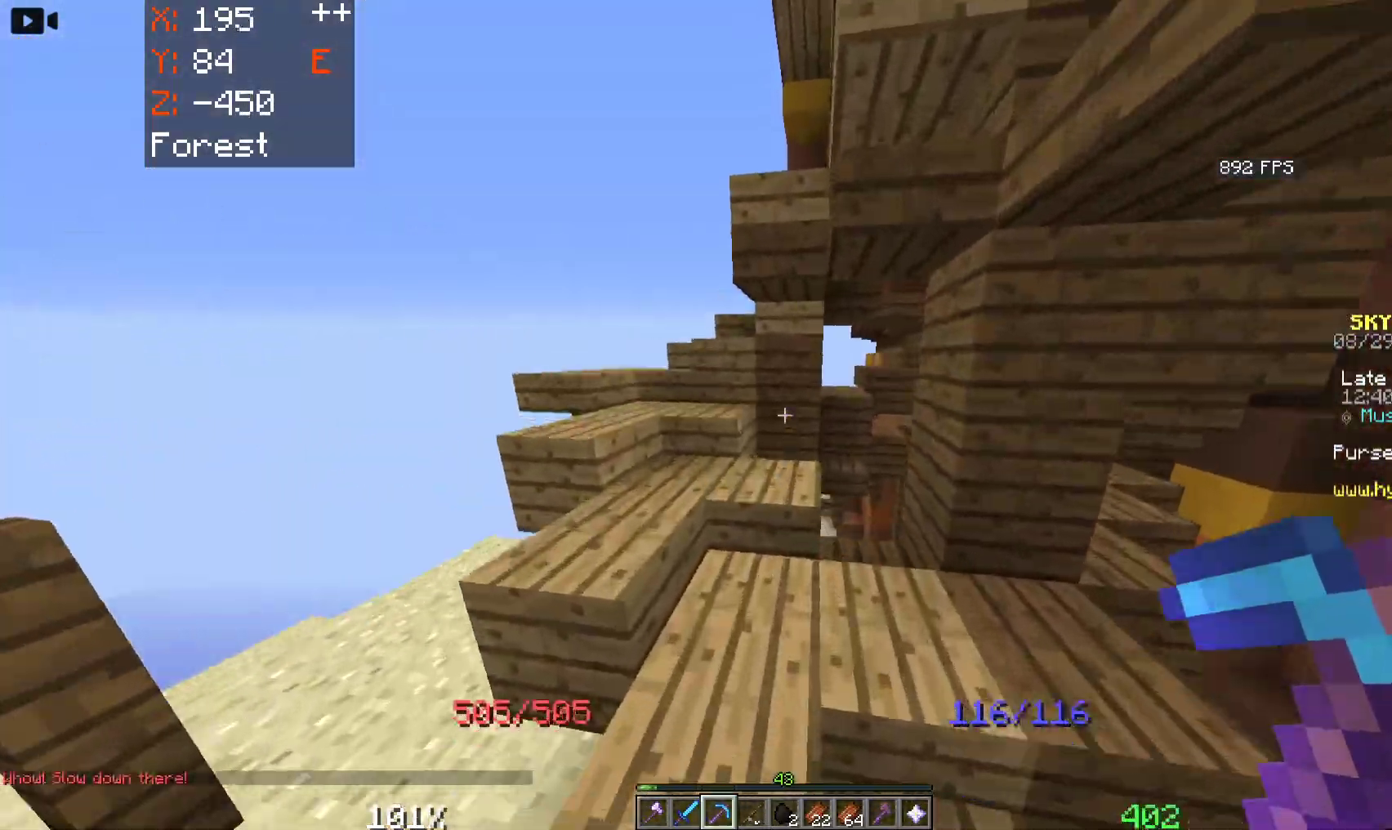
{"keys": ["w"], "mouse": [], "events": [[66, "a", "down"], [450, "a", "up"]]}
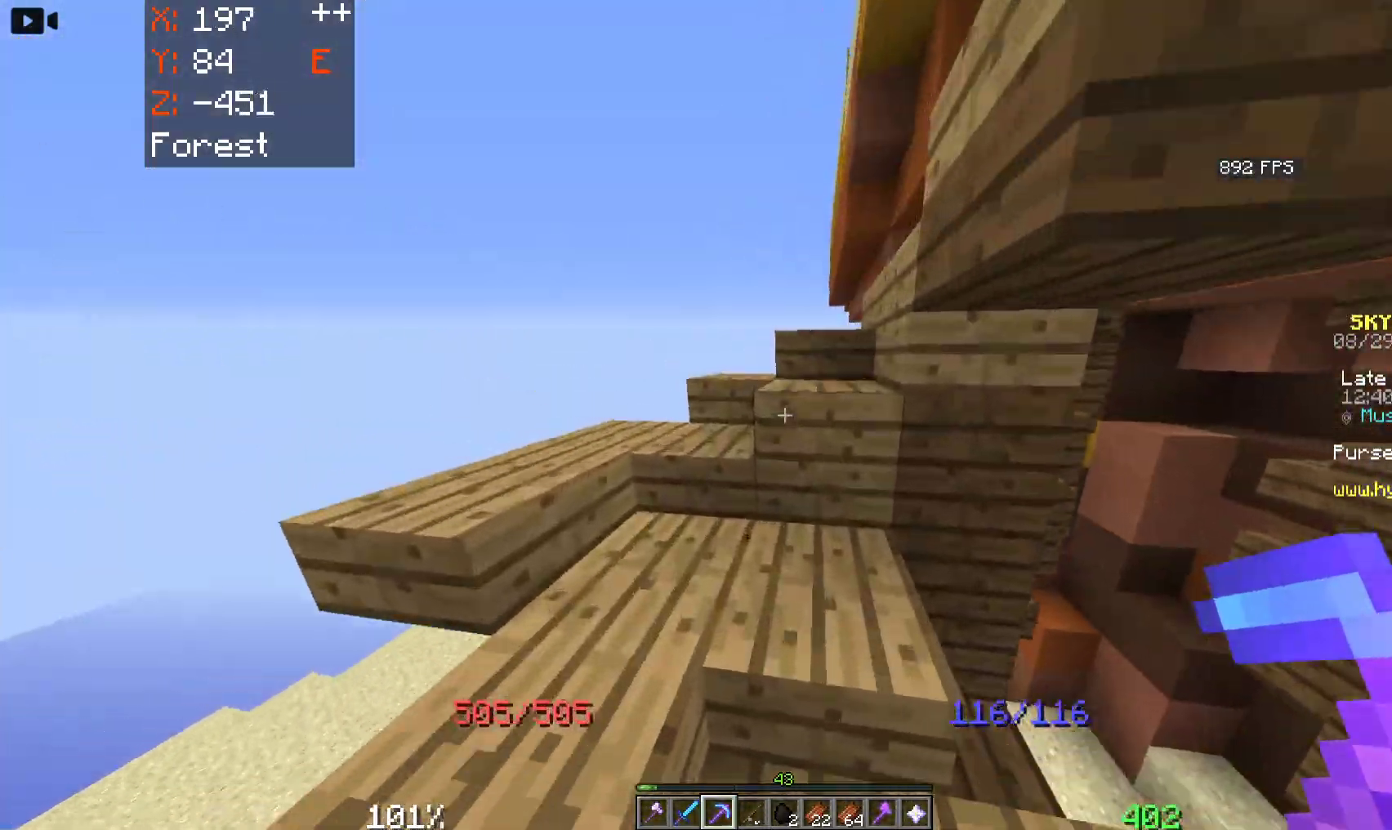
{"keys": ["w"], "mouse": [], "events": [[166, "a", "down"], [500, "a", "up"]]}
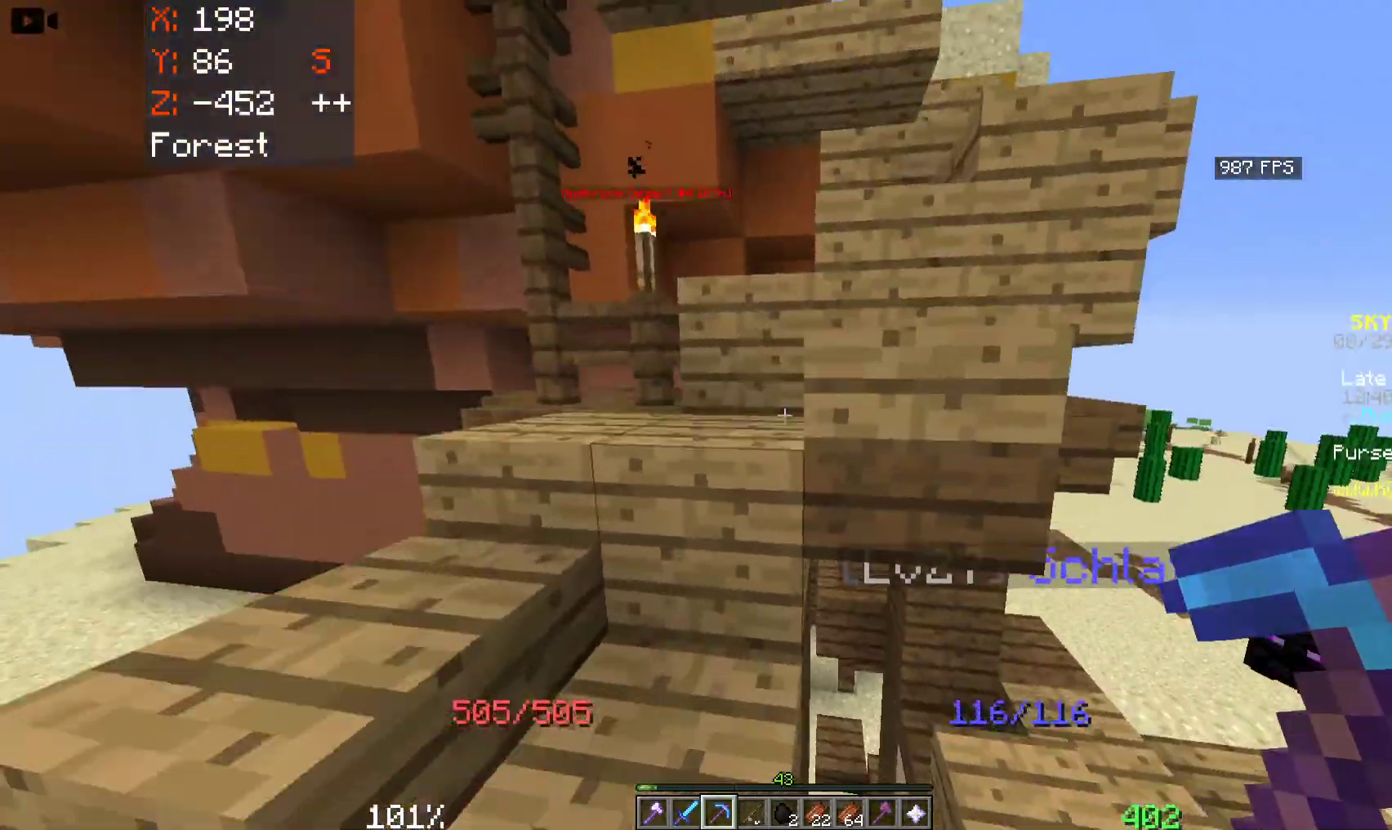
{"keys": ["w"], "mouse": [], "events": [[66, "a", "down"], [333, "a", "up"]]}
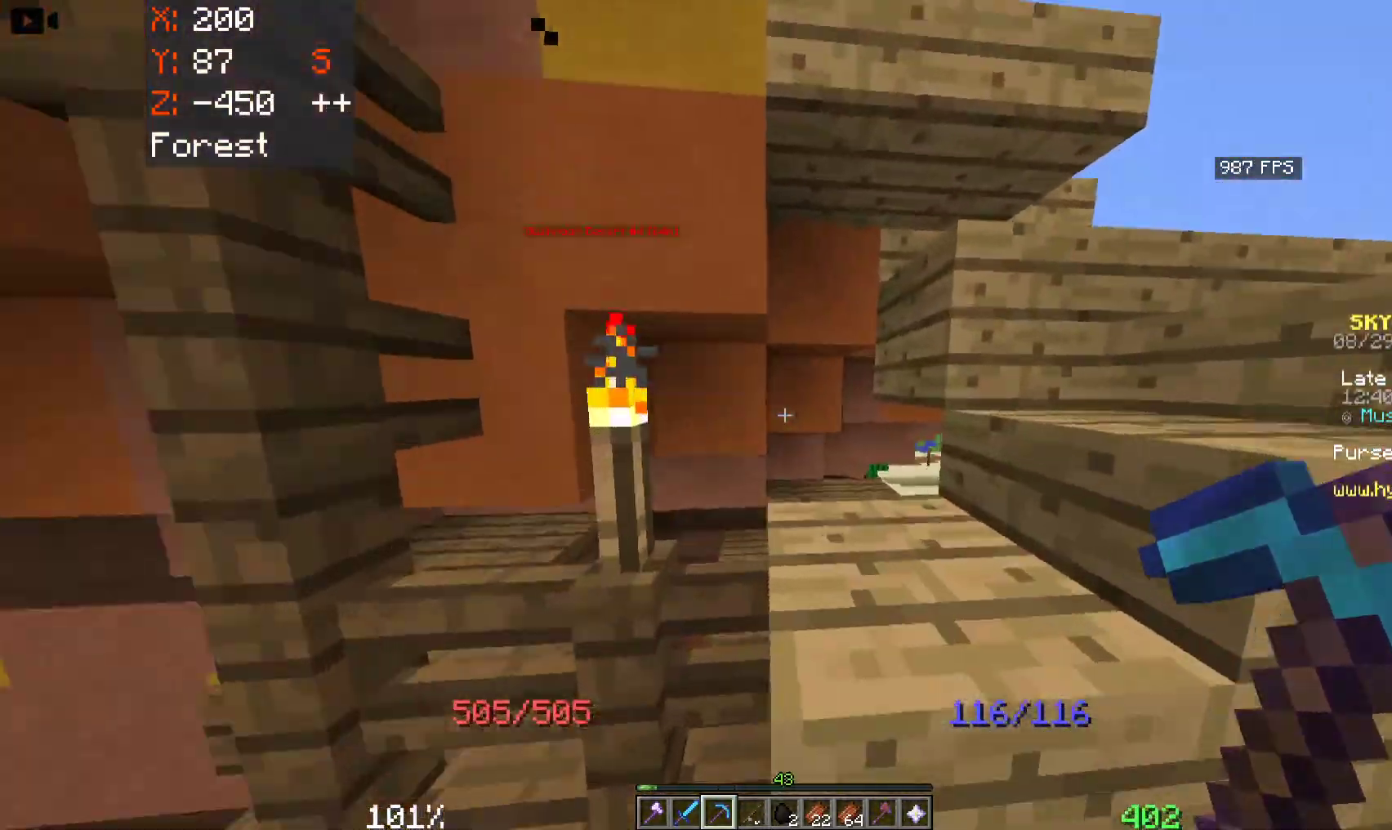
{"keys": ["w"], "mouse": [], "events": [[16, "d", "down"], [83, "w", "up"], [150, "w", "down"], [383, "d", "up"]]}
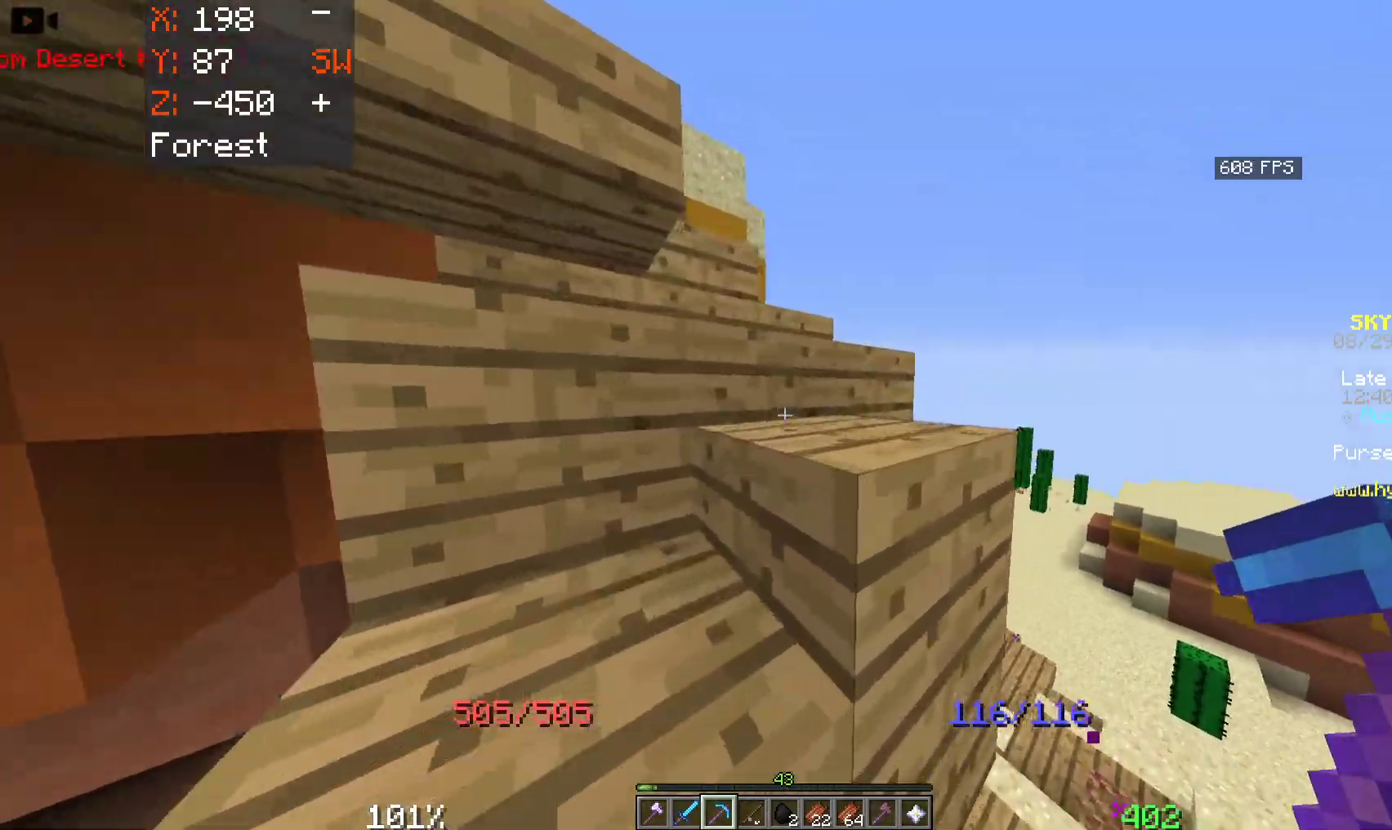
{"keys": ["a", "w"], "mouse": [], "events": [[66, "a", "down"], [83, "space", "down"], [400, "space", "up"]]}
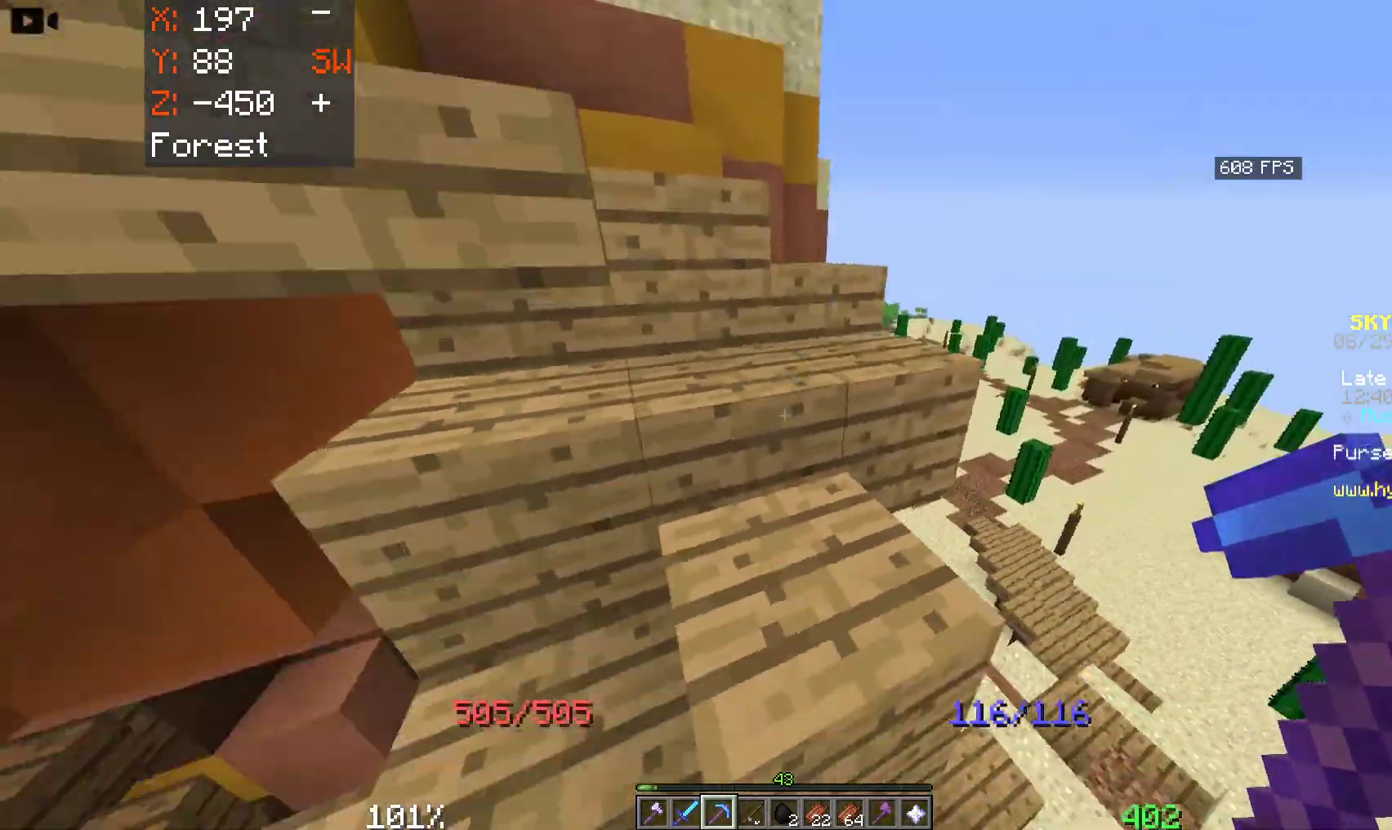
{"keys": [], "mouse": [], "events": [[333, "a", "up"], [350, "w", "up"]]}
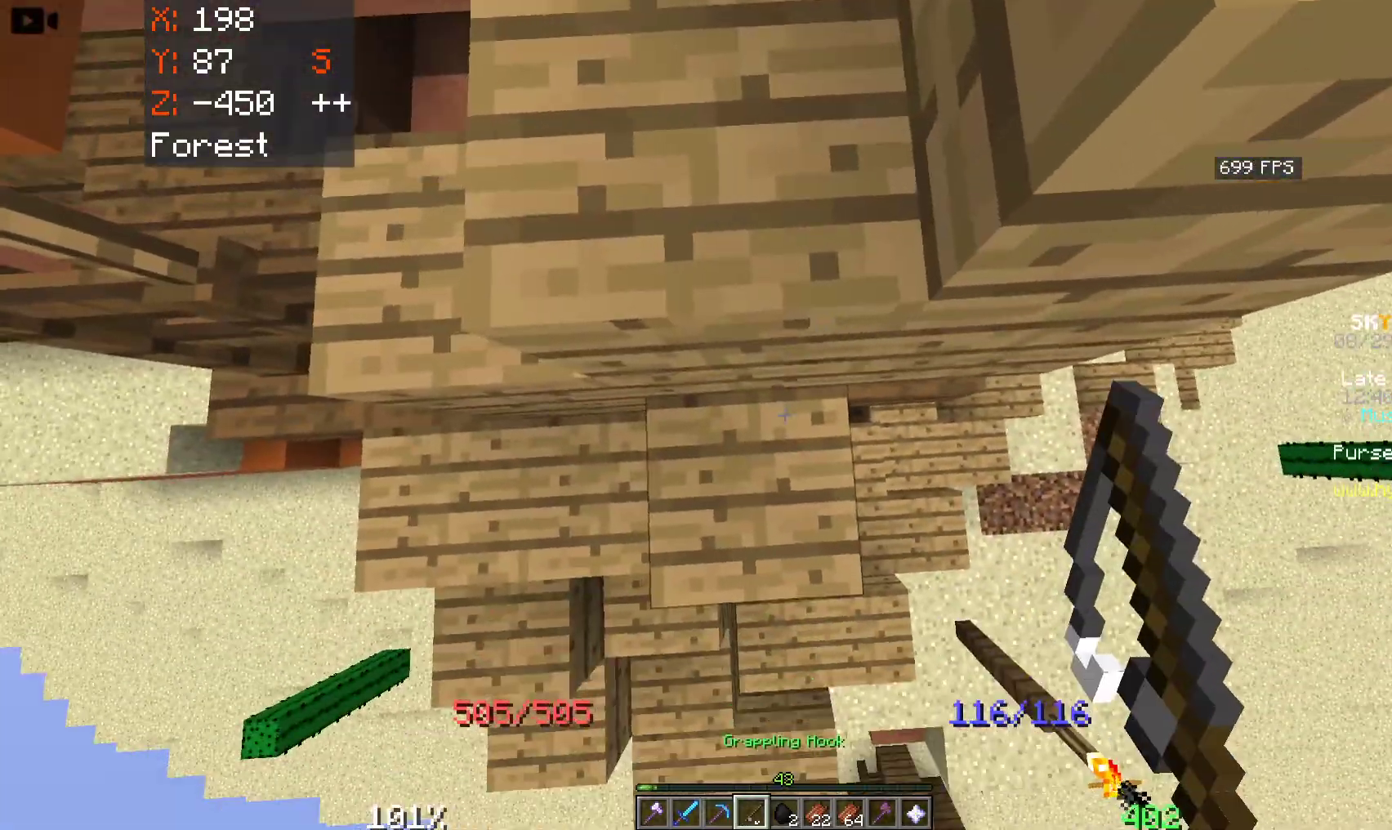
{"keys": ["d", "space", "w"], "mouse": [], "events": [[33, "space", "down"], [50, "w", "down"], [383, "d", "down"]]}
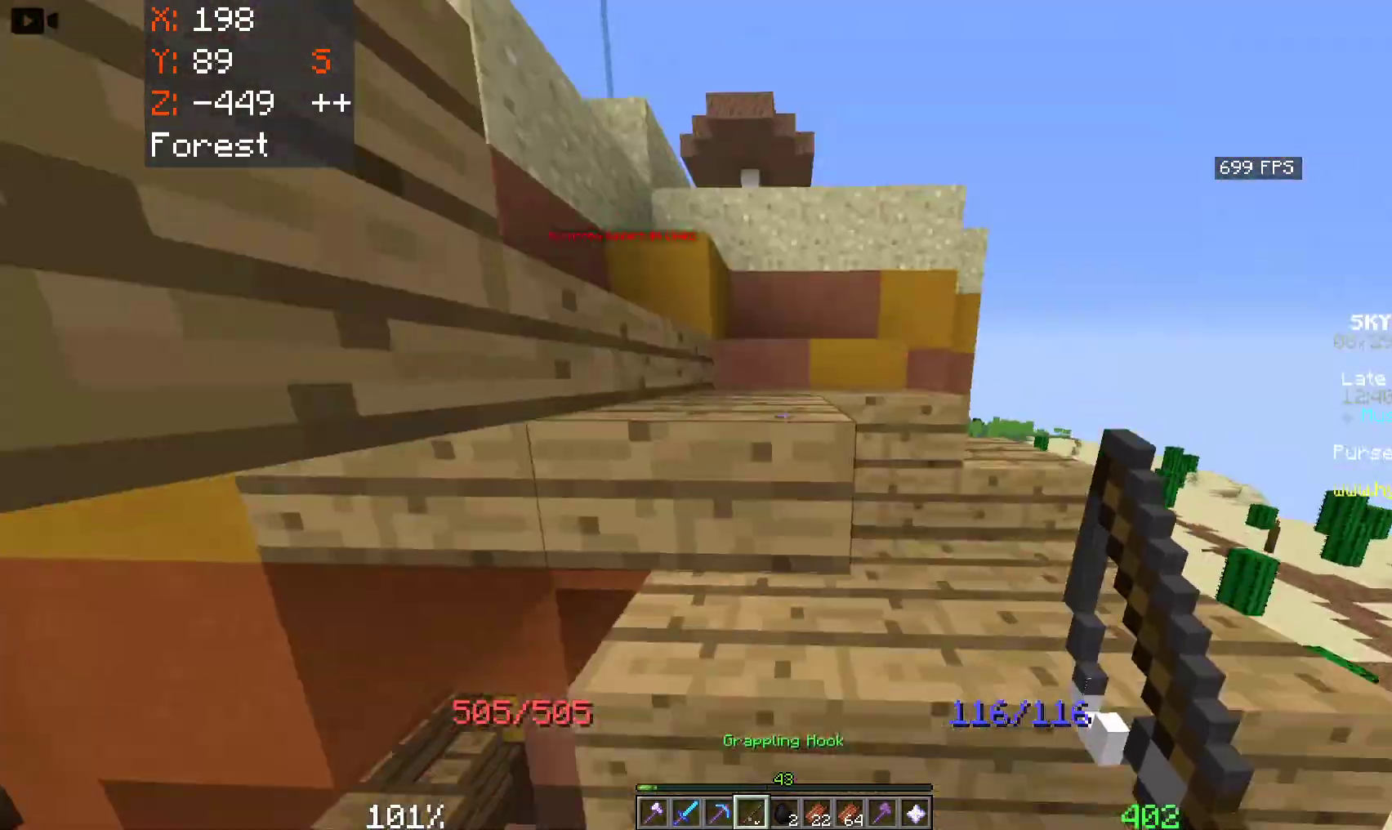
{"keys": ["a", "space", "w"], "mouse": [], "events": [[316, "d", "up"], [500, "a", "down"]]}
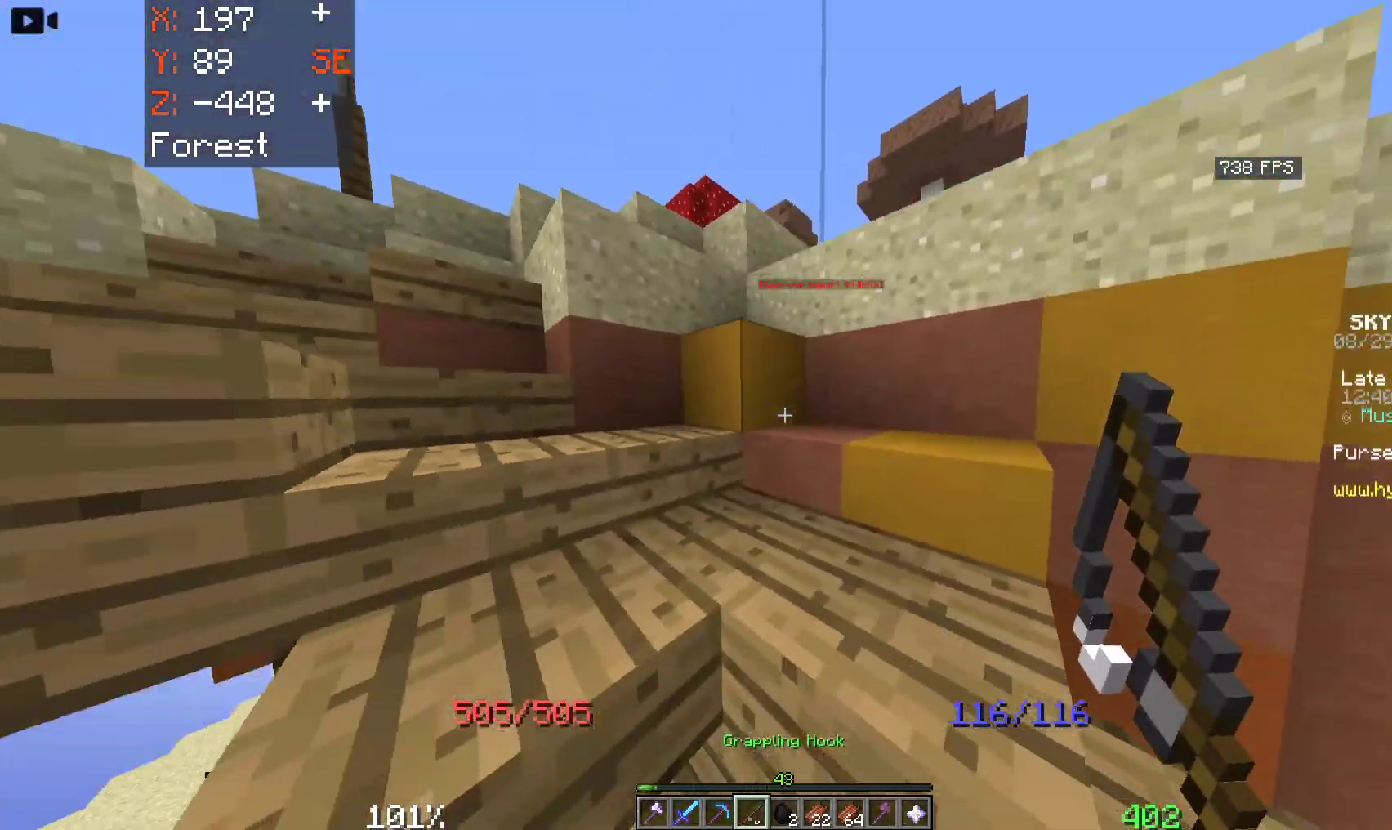
{"keys": ["a", "space", "w"], "mouse": [], "events": [[33, "space", "up"], [366, "space", "down"]]}
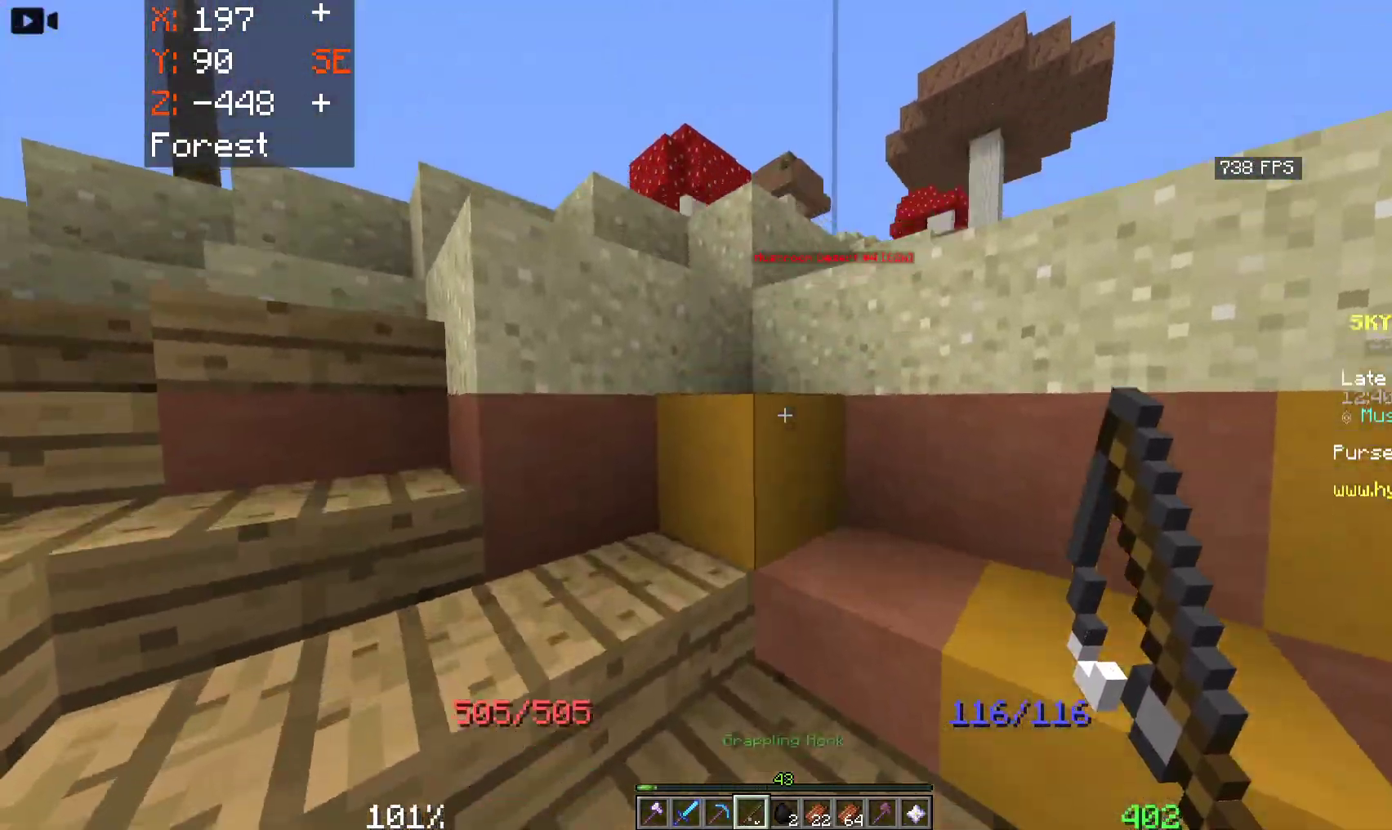
{"keys": ["space", "w"], "mouse": [], "events": [[166, "space", "up"], [350, "space", "down"], [450, "a", "up"]]}
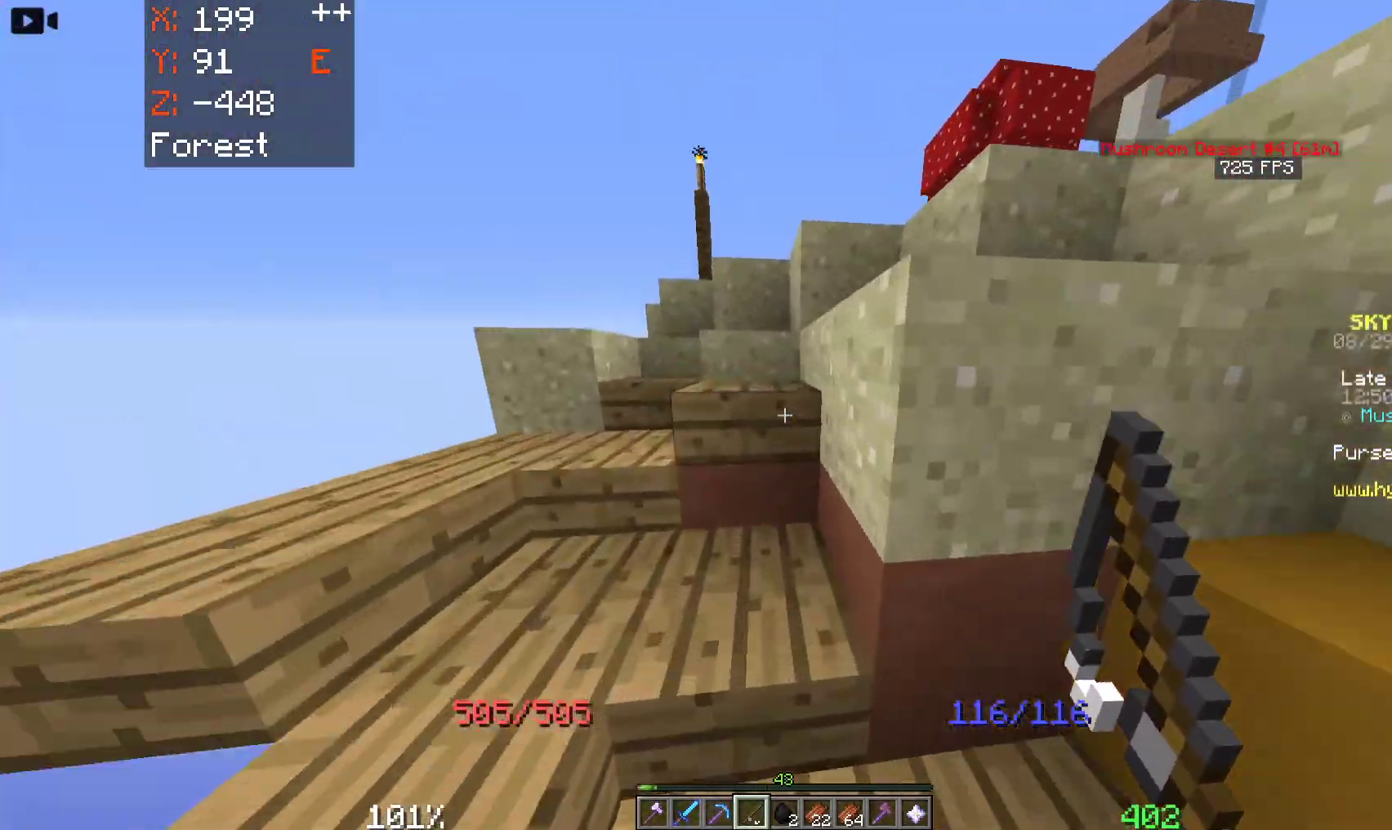
{"keys": ["a", "space", "w"], "mouse": [], "events": [[83, "a", "down"]]}
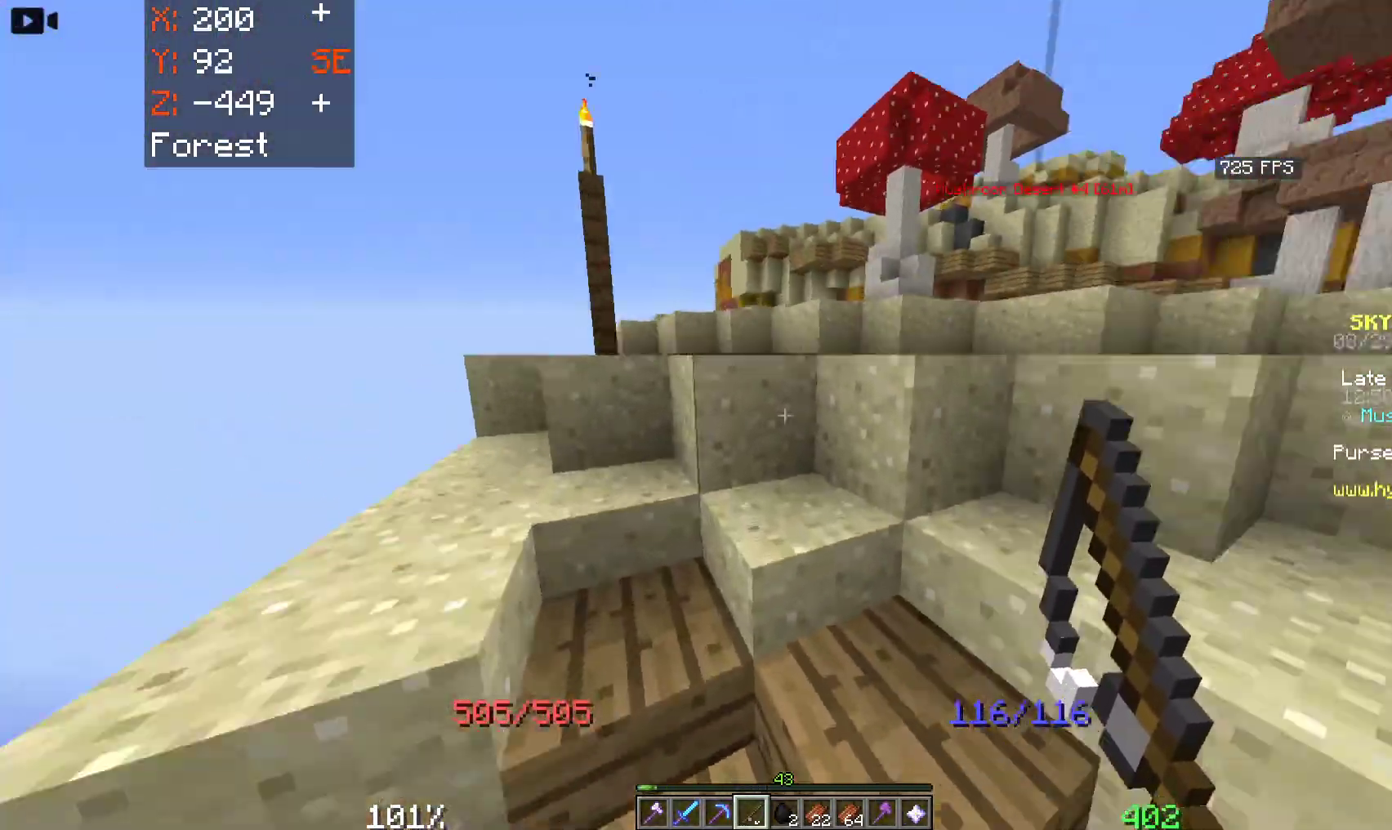
{"keys": ["d", "space", "w"], "mouse": [], "events": [[16, "a", "up"], [233, "space", "up"], [433, "space", "down"], [466, "d", "down"]]}
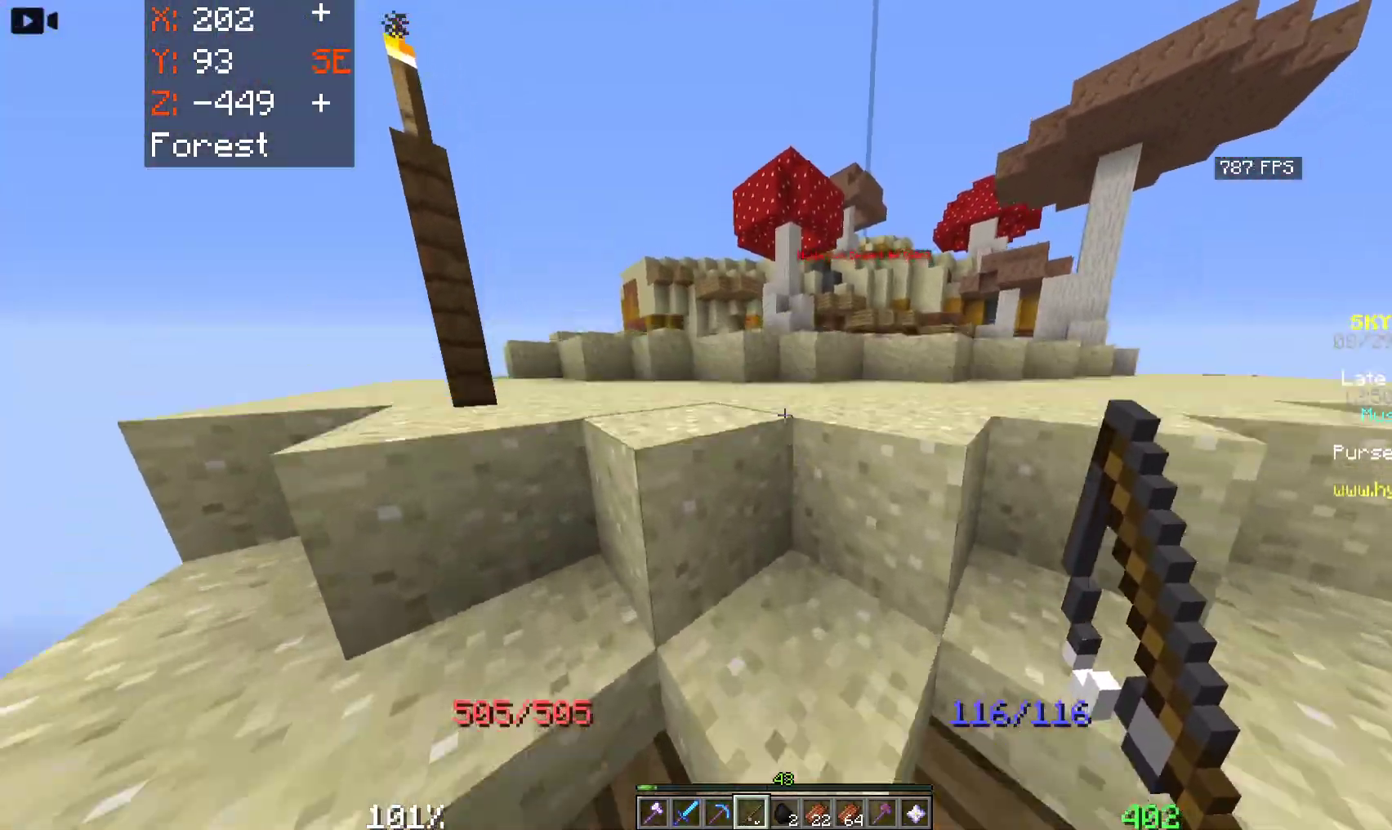
{"keys": ["d", "space", "w"], "mouse": [], "events": []}
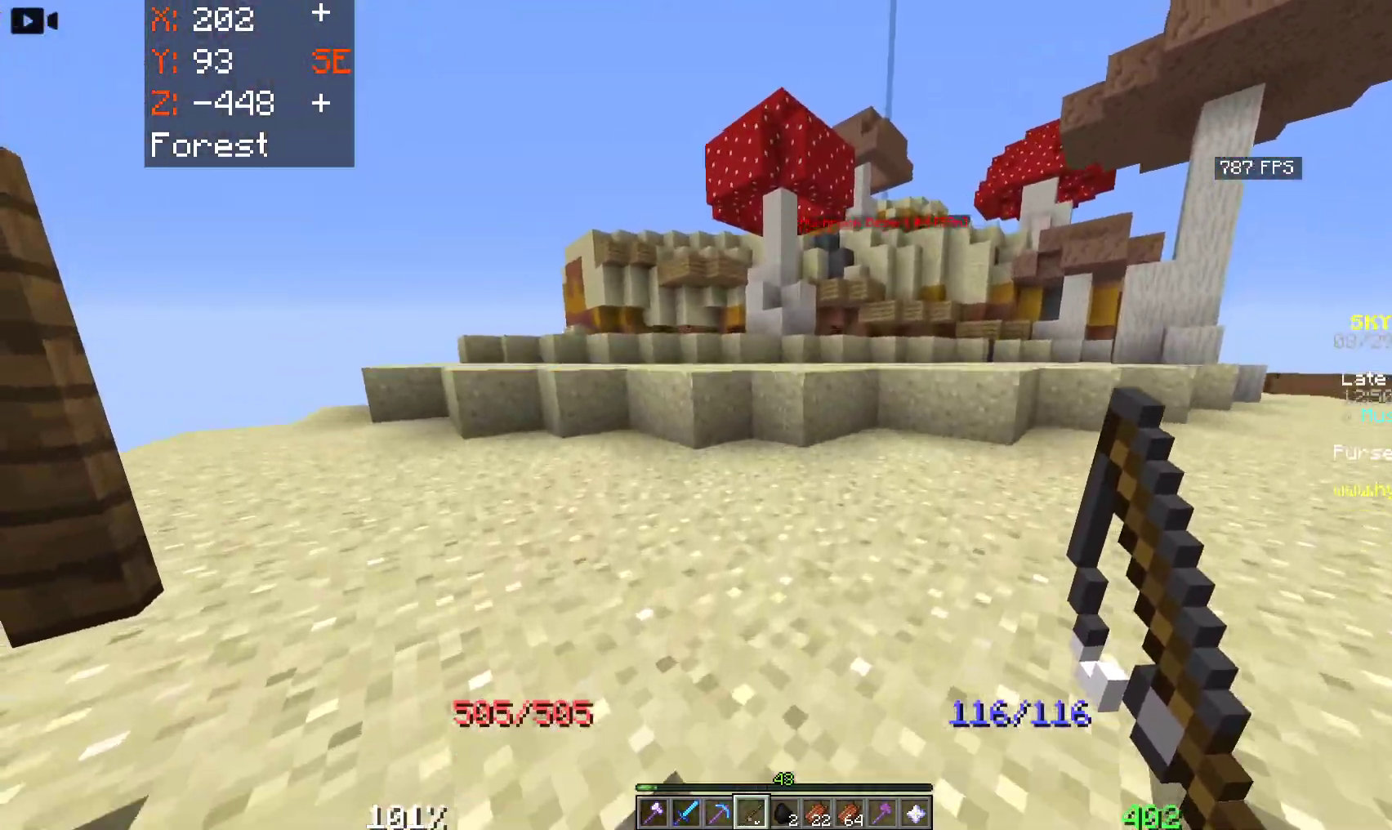
{"keys": ["d", "w"], "mouse": [], "events": [[316, "space", "up"]]}
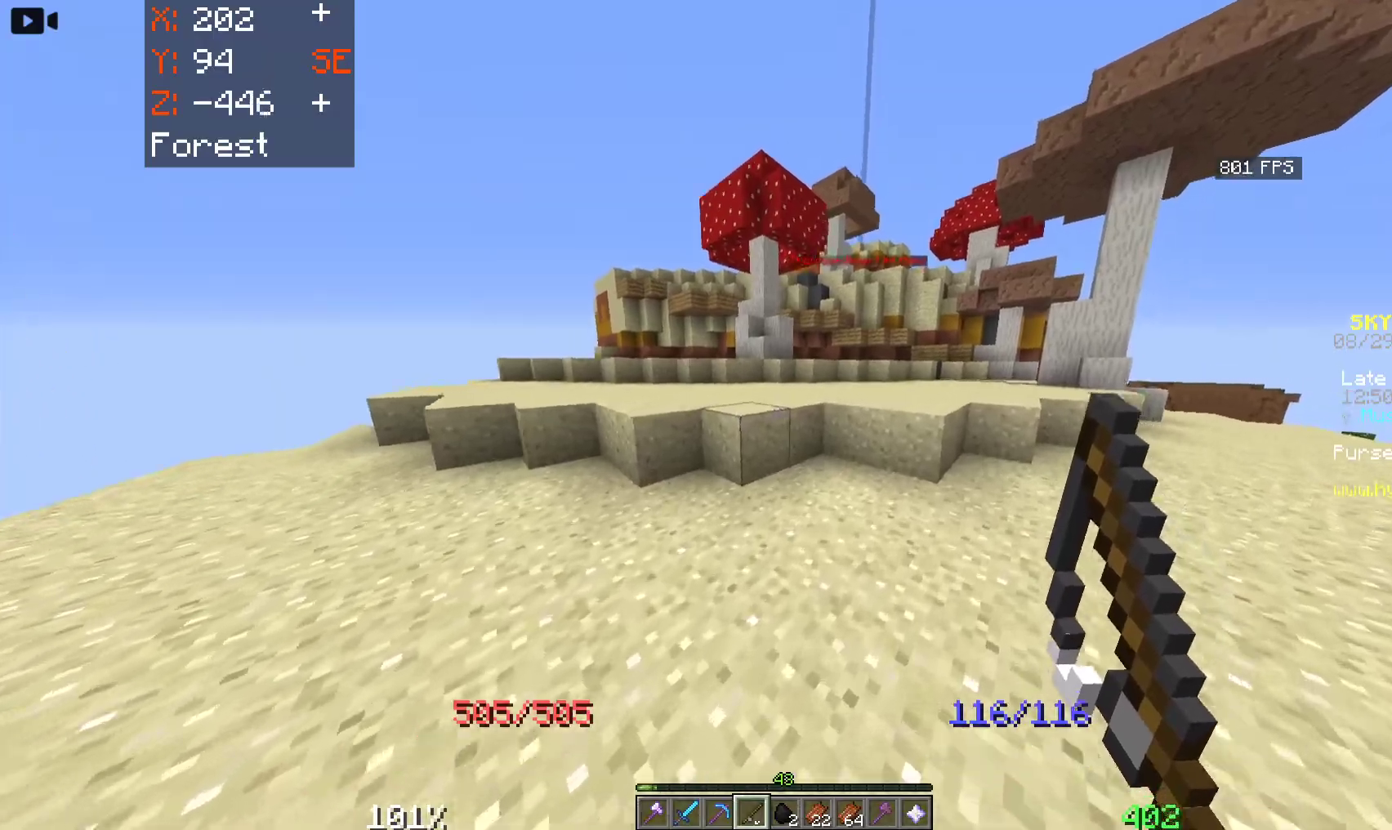
{"keys": ["d", "space", "w"], "mouse": [], "events": [[300, "space", "down"]]}
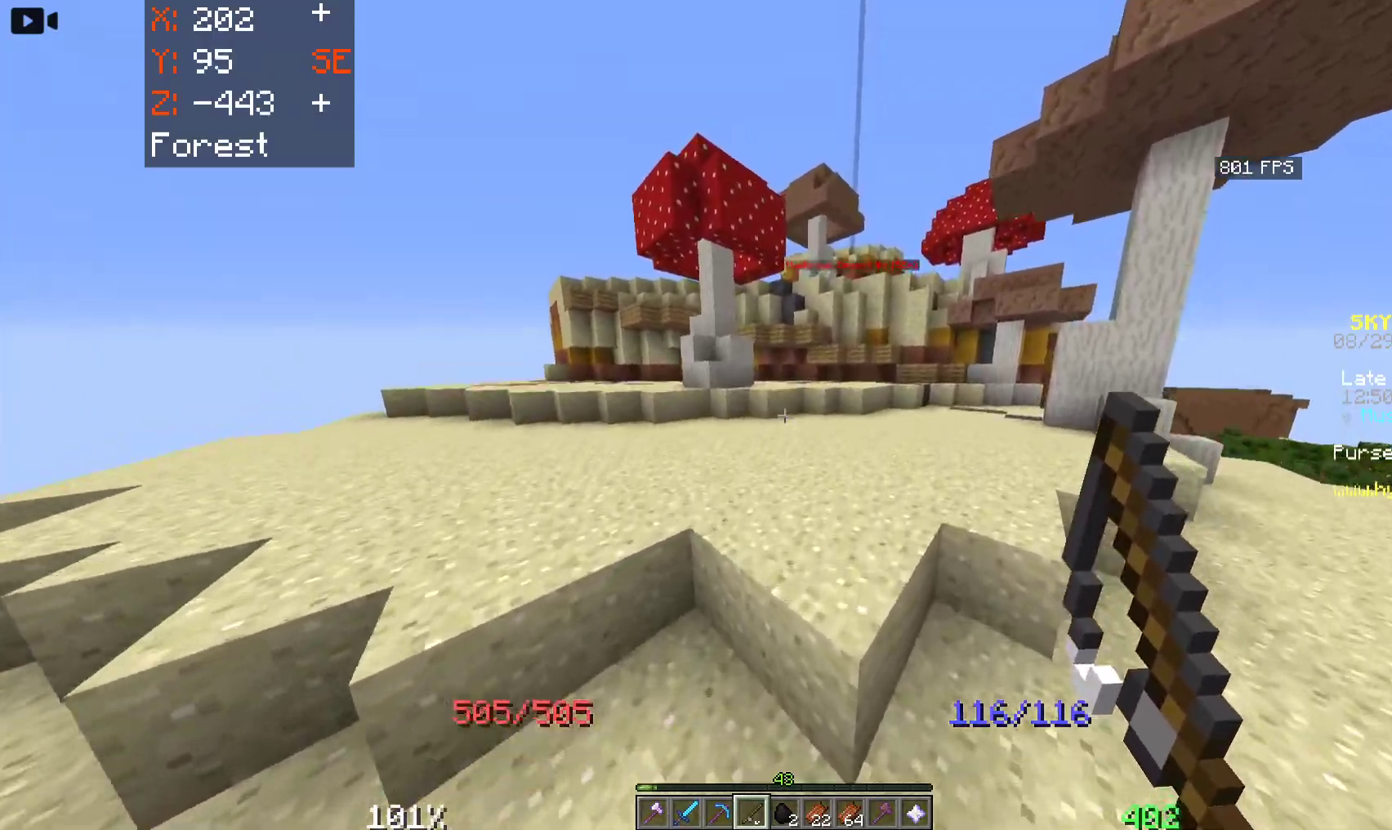
{"keys": ["d", "space", "w"], "mouse": [], "events": []}
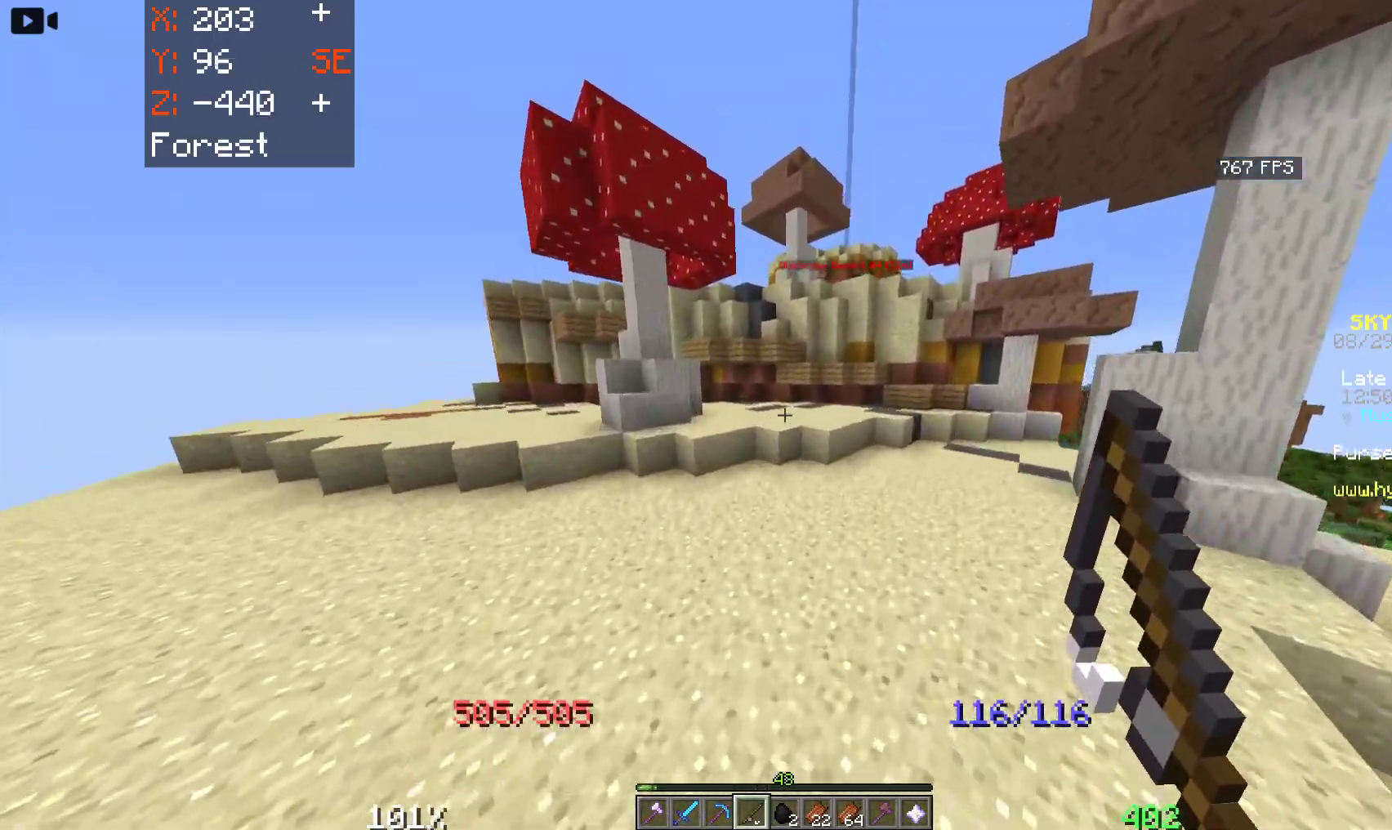
{"keys": ["d", "space", "w"], "mouse": [], "events": []}